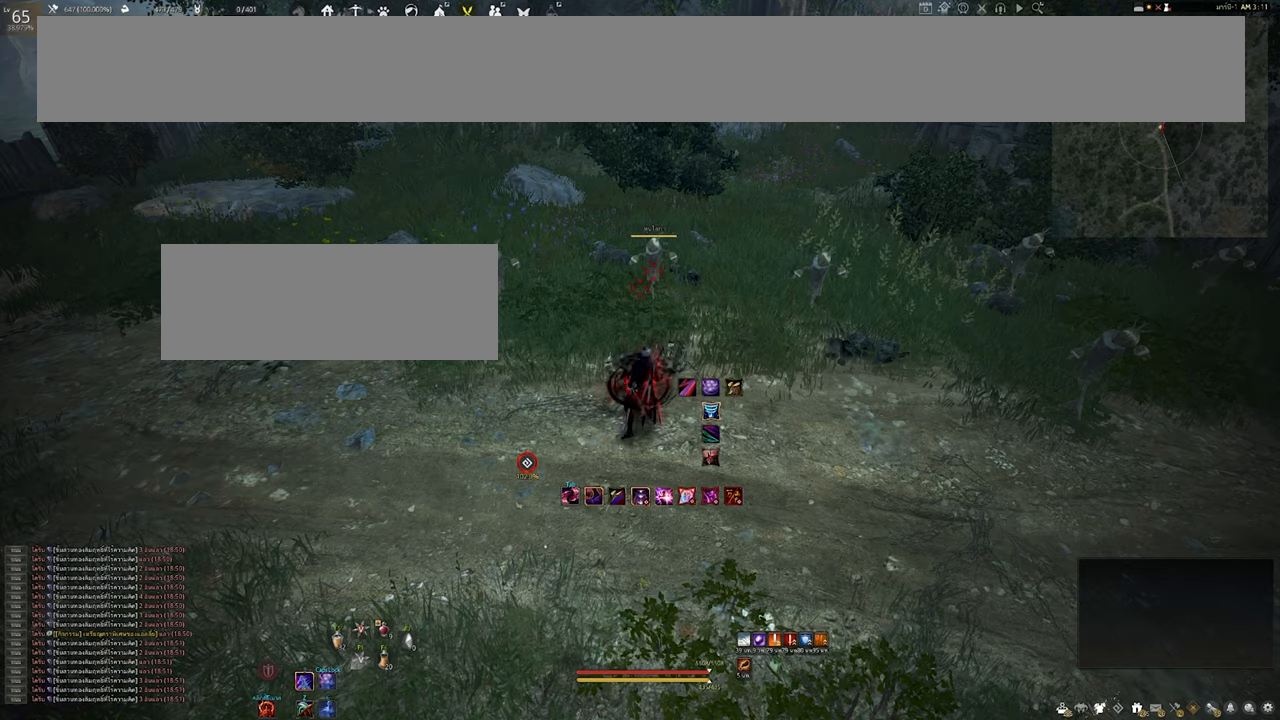
Gameplay with keyboard and mouse; each line is a JSON object with the keys and mouse buttons held at the frame after it. "events" lists presses ("down") and releases ("up") of "a", "b", "d", "e", "f4", "q", "s", "shift", "space", "w", "mouse_left" and "mouse_right" between this image and that frame as [ms after this image, input, new state], when the widget could be followed in between. "mouse_left", "mouse_right" = the "left", "right" buttons of the "mouse" list. No other keys are recorded. Mouse movement is not recorded. Not read: other_keys.
{"keys": [], "mouse": [], "events": [[117, "w", "down"], [233, "w", "up"]]}
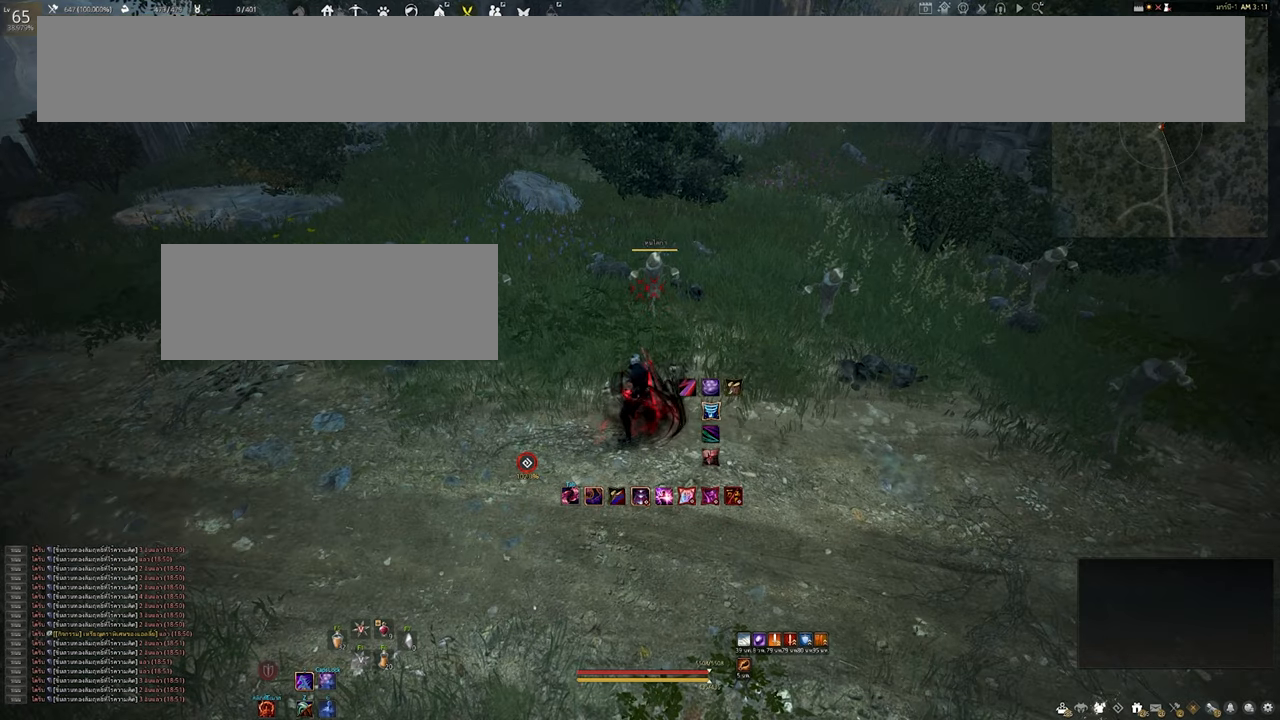
{"keys": [], "mouse": [], "events": []}
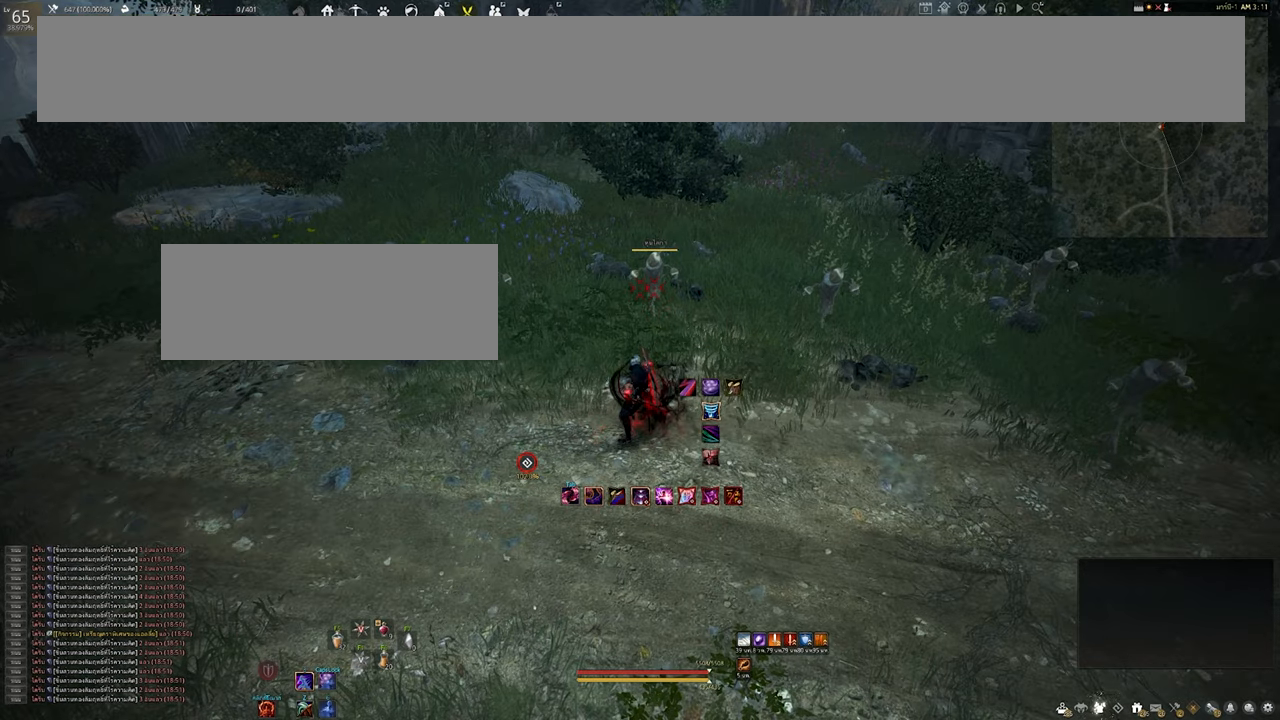
{"keys": [], "mouse": [], "events": []}
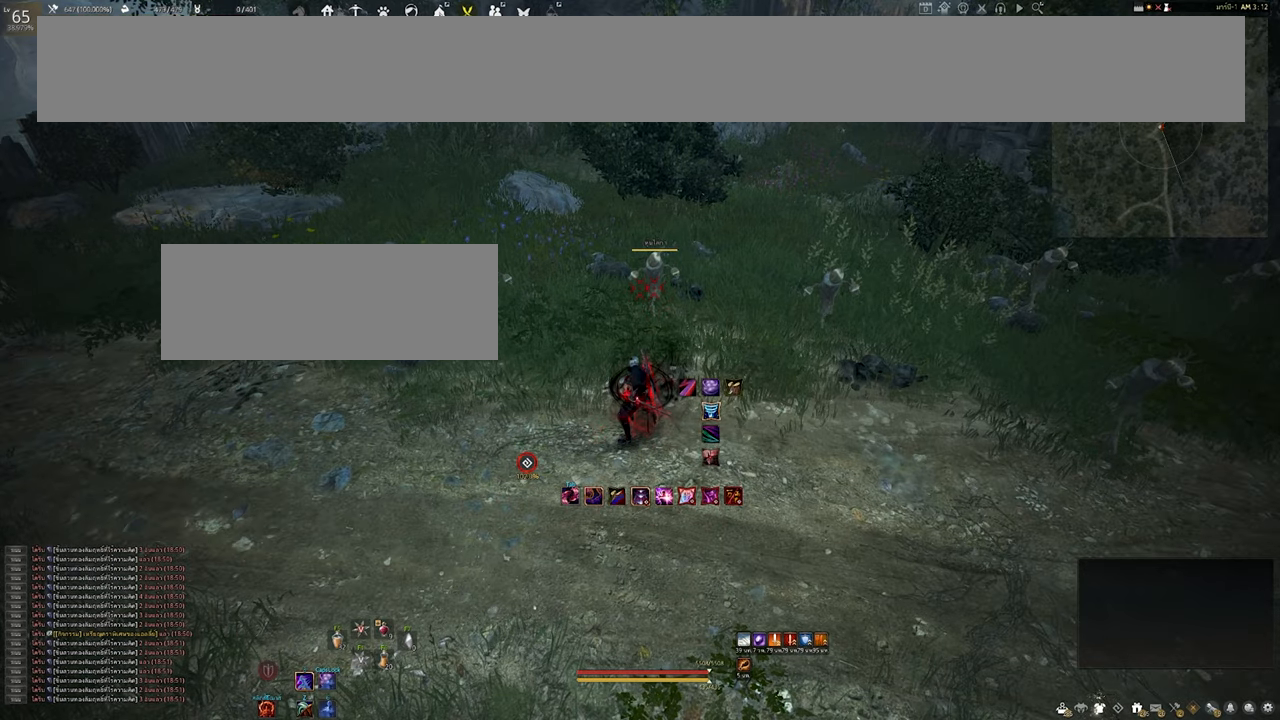
{"keys": [], "mouse": [], "events": []}
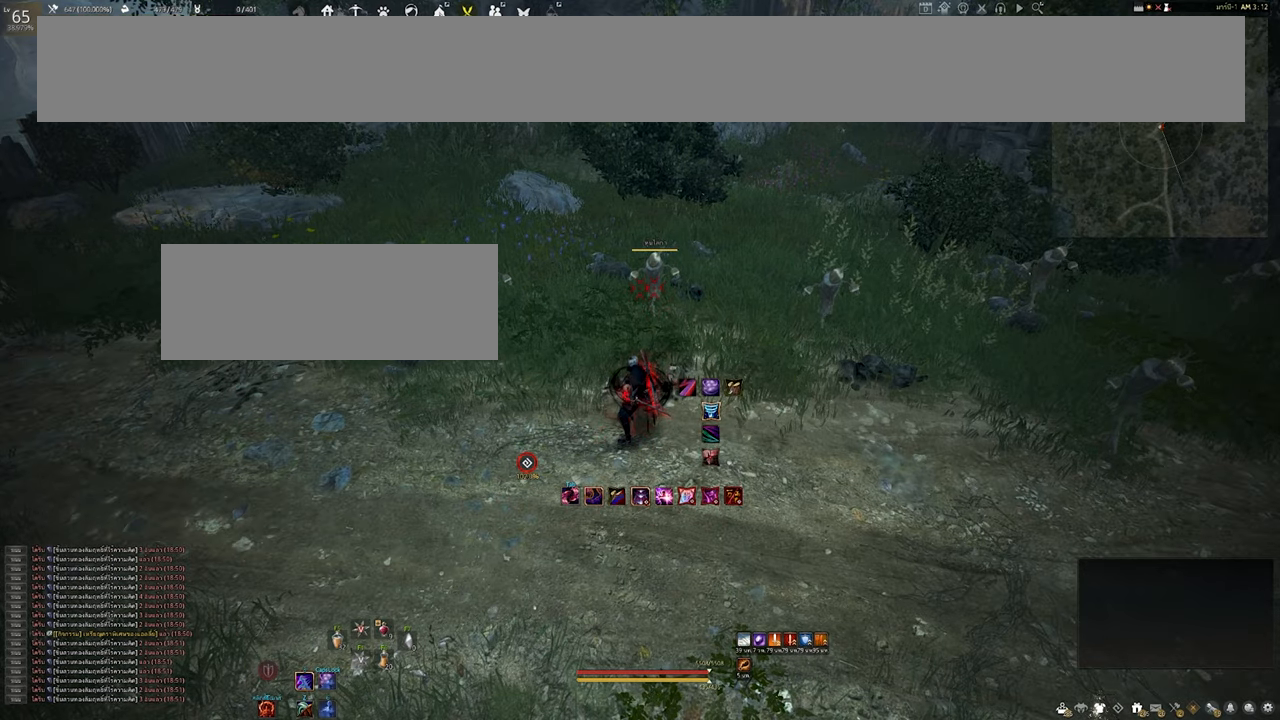
{"keys": [], "mouse": [], "events": []}
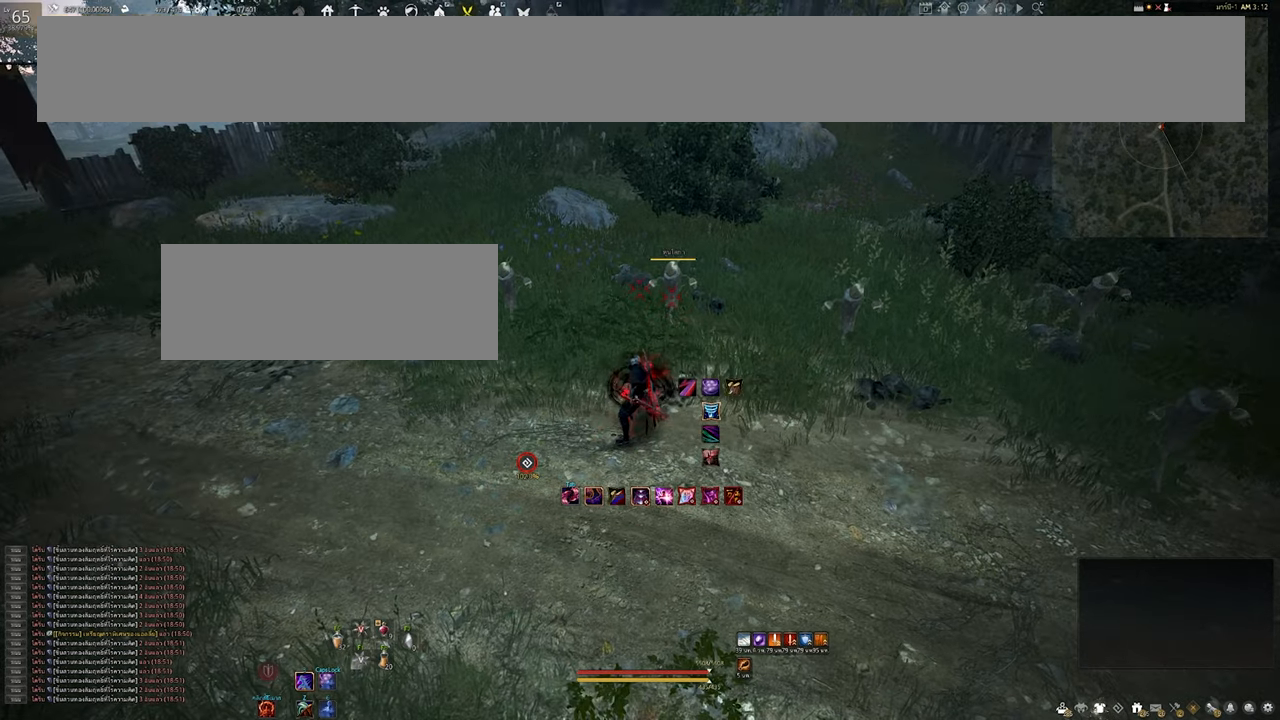
{"keys": ["s"], "mouse": [], "events": [[267, "s", "down"]]}
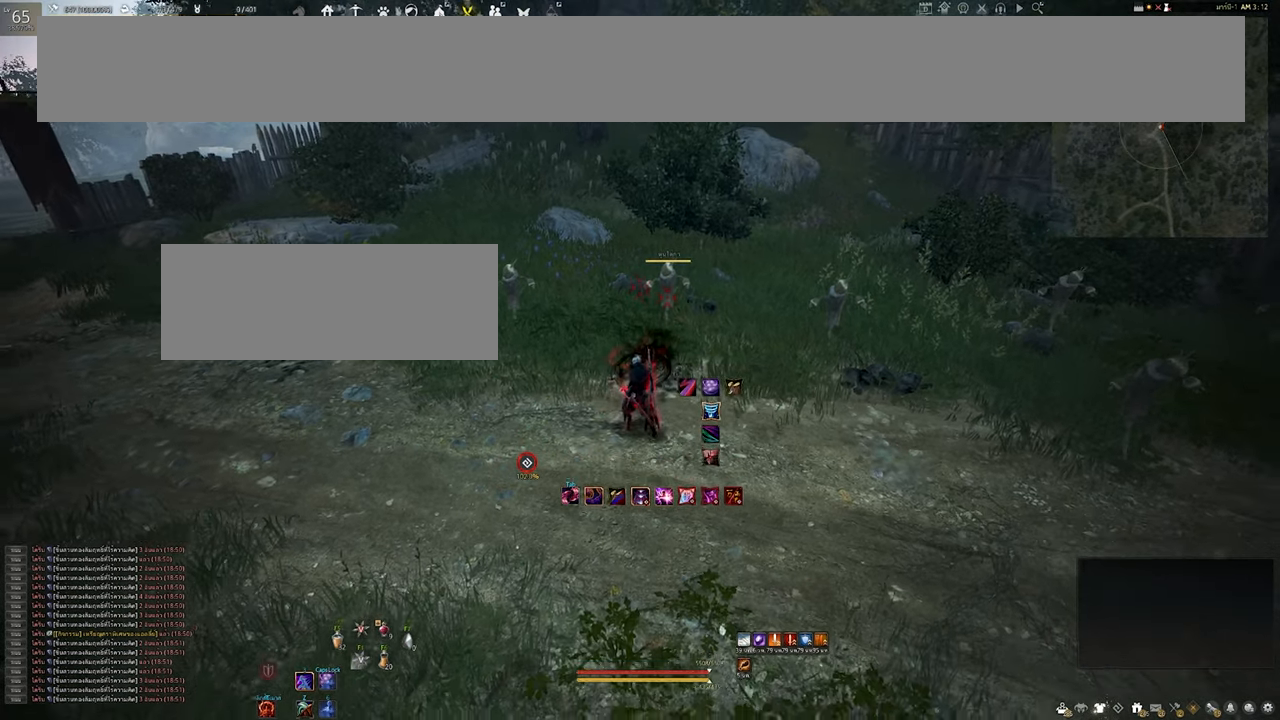
{"keys": ["shift"], "mouse": [], "events": [[150, "s", "up"], [317, "shift", "down"]]}
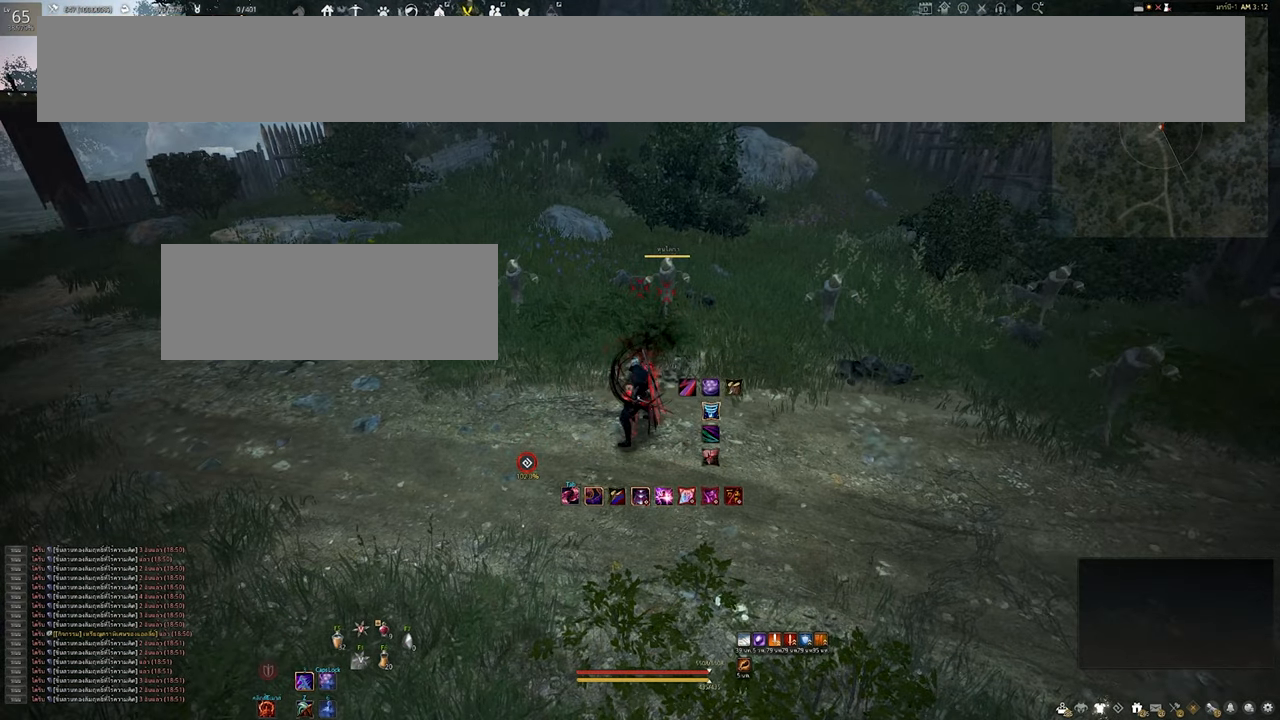
{"keys": ["shift"], "mouse": [], "events": []}
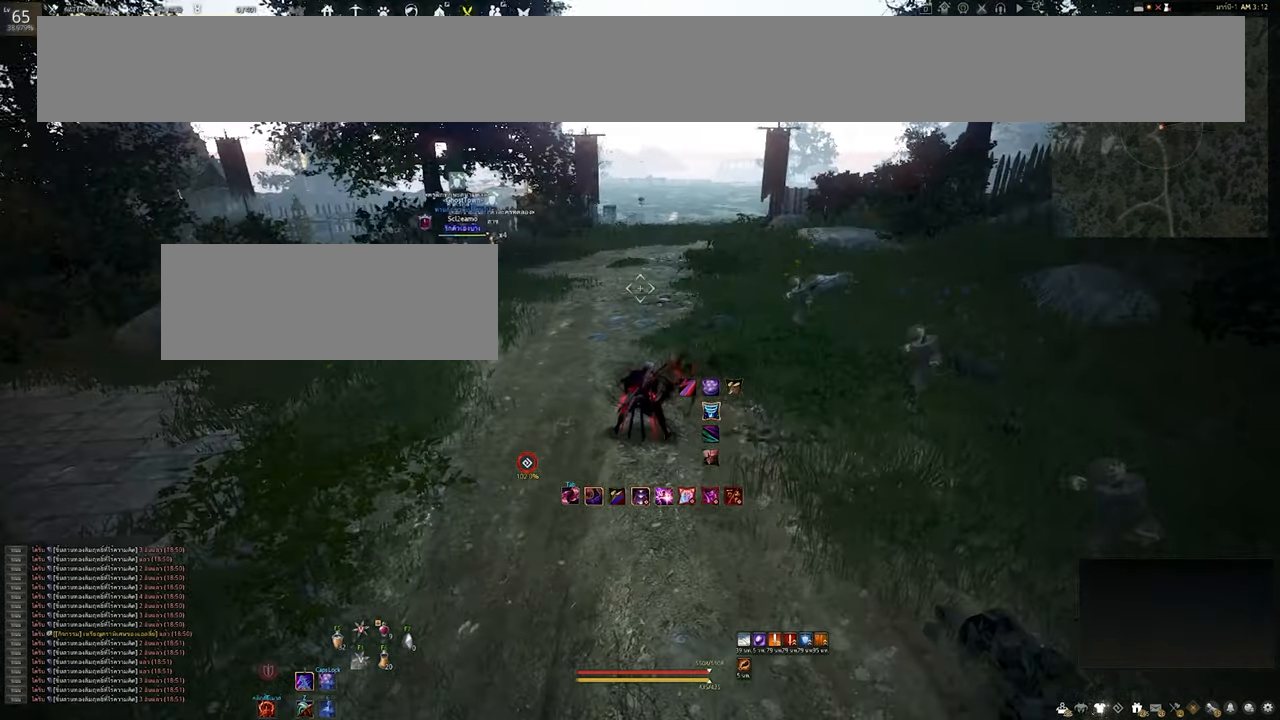
{"keys": ["shift"], "mouse": [], "events": [[67, "shift", "up"], [467, "shift", "down"]]}
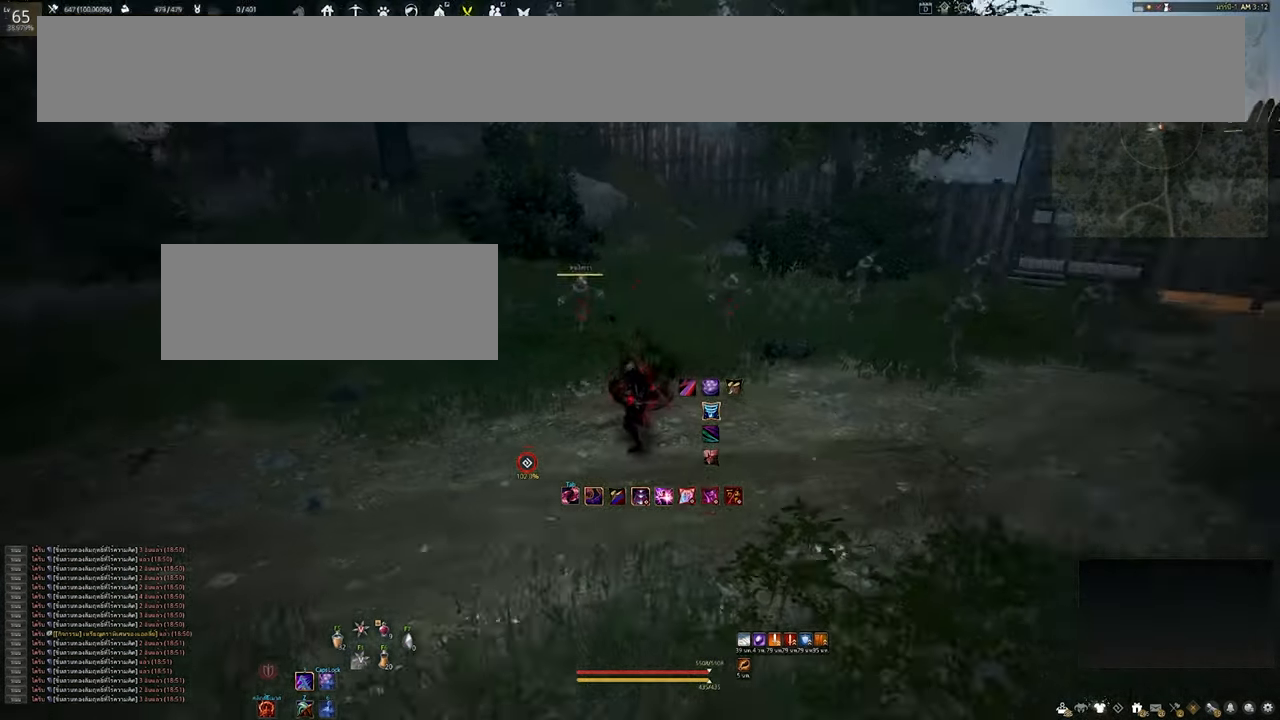
{"keys": ["shift"], "mouse": [], "events": []}
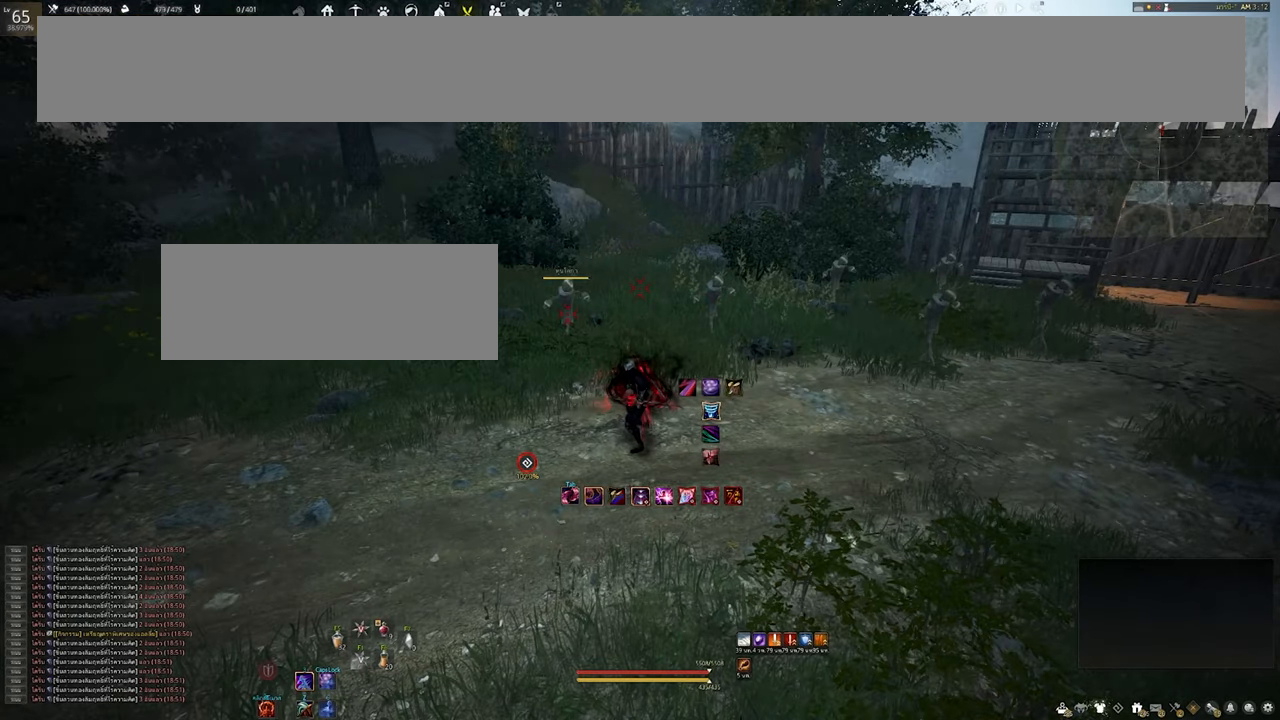
{"keys": ["shift"], "mouse": [], "events": []}
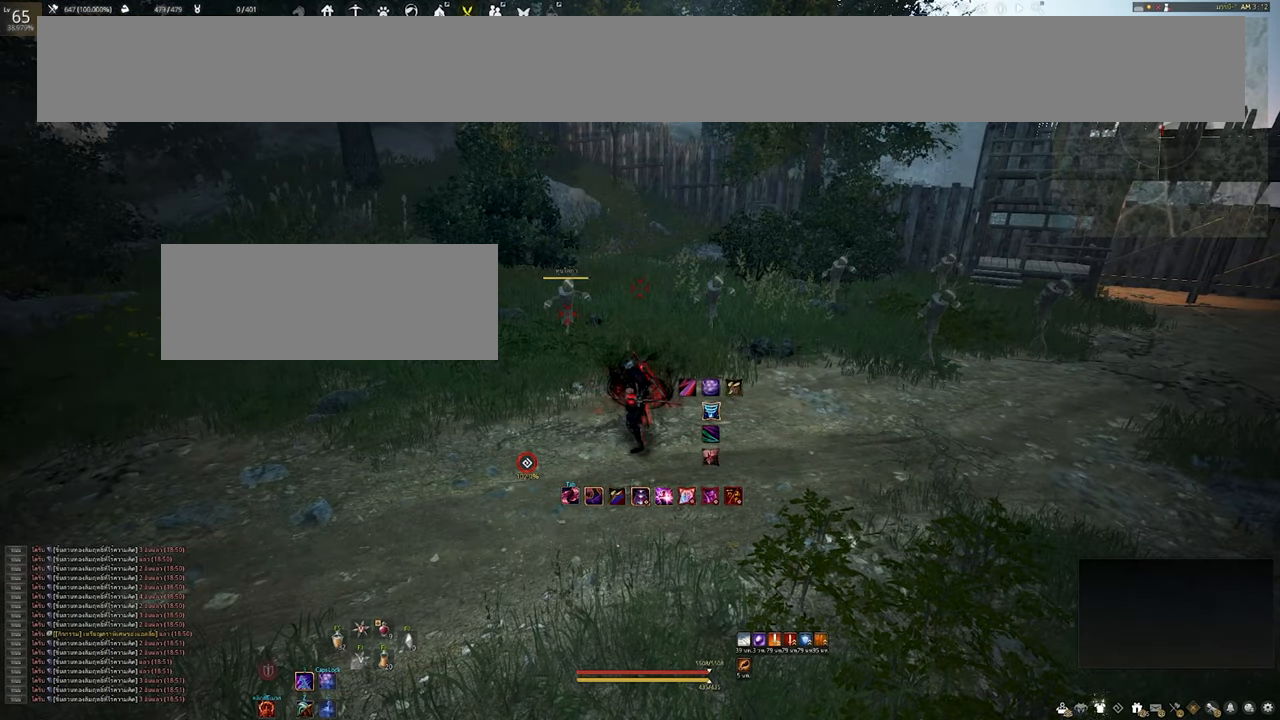
{"keys": ["shift"], "mouse": [], "events": []}
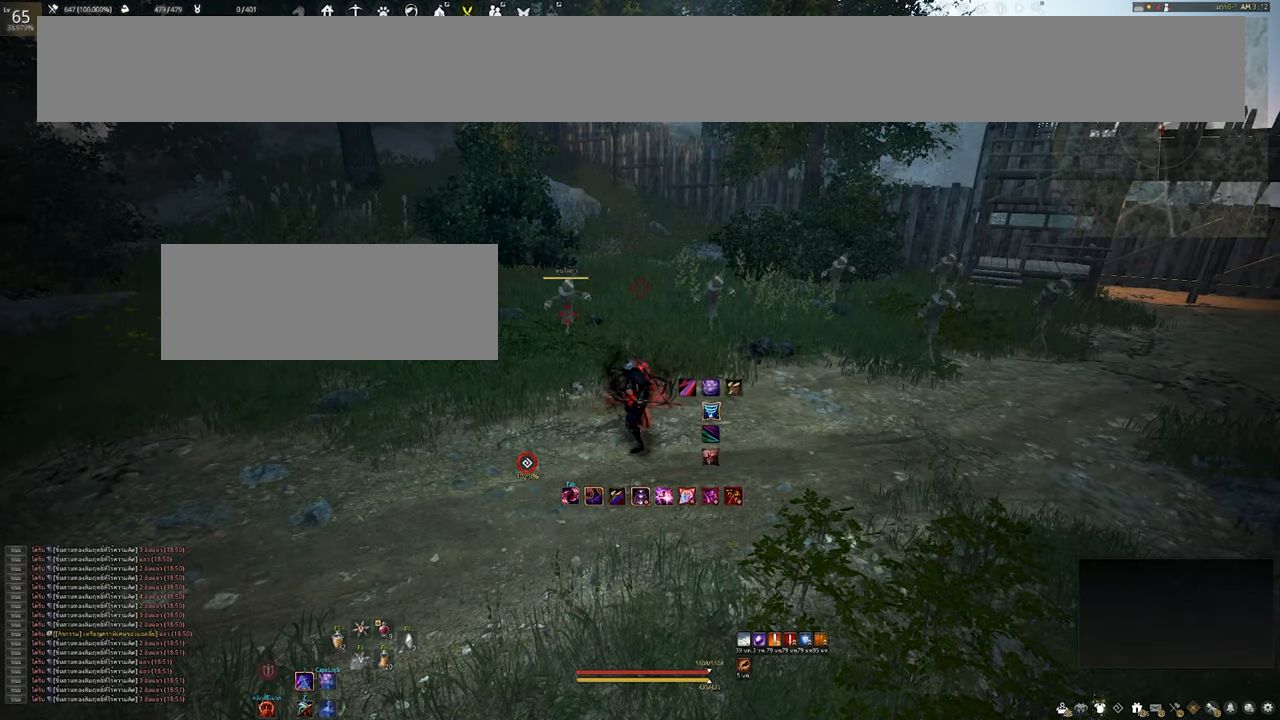
{"keys": ["shift"], "mouse": [], "events": []}
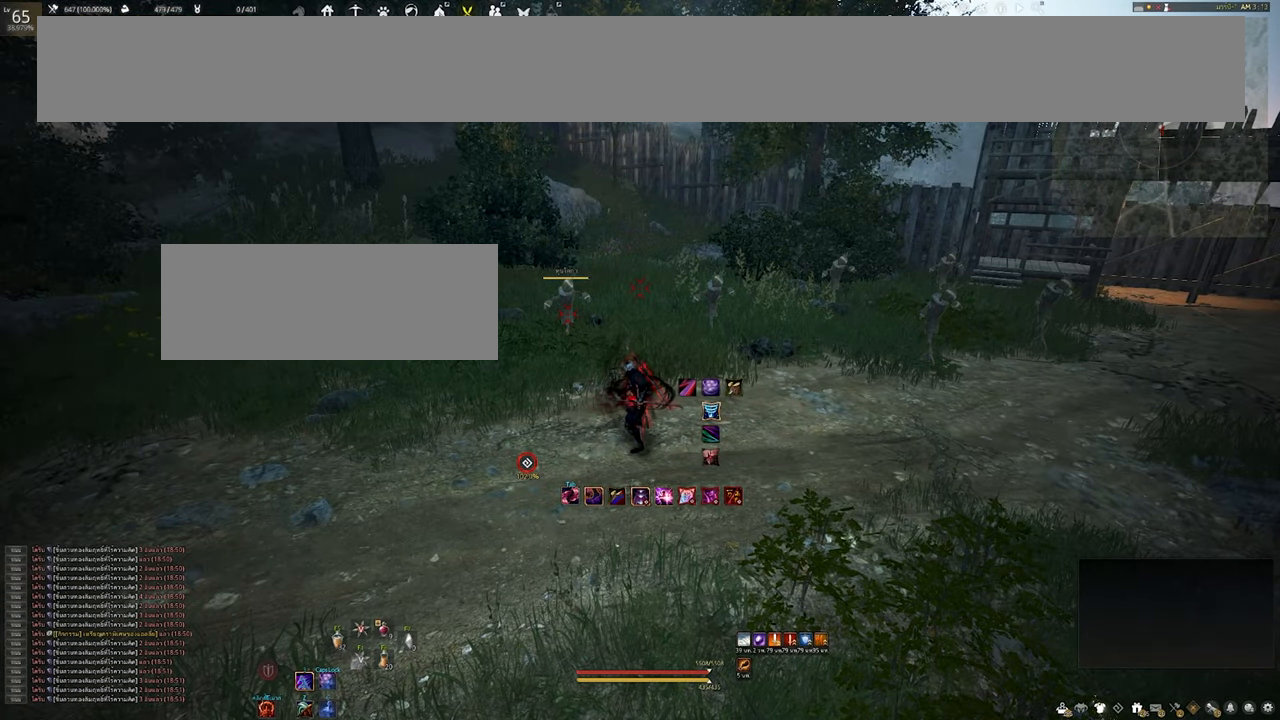
{"keys": ["shift"], "mouse": [], "events": []}
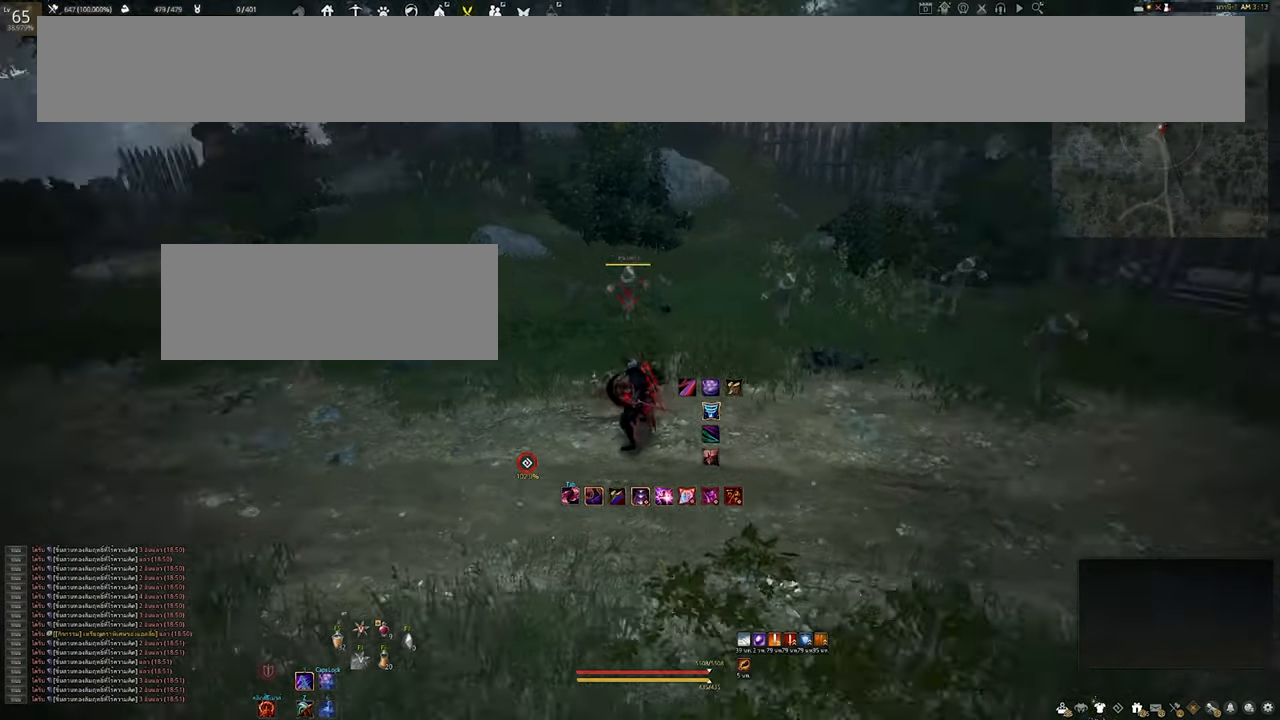
{"keys": ["shift"], "mouse": ["right"], "events": [[117, "mouse_right", "down"]]}
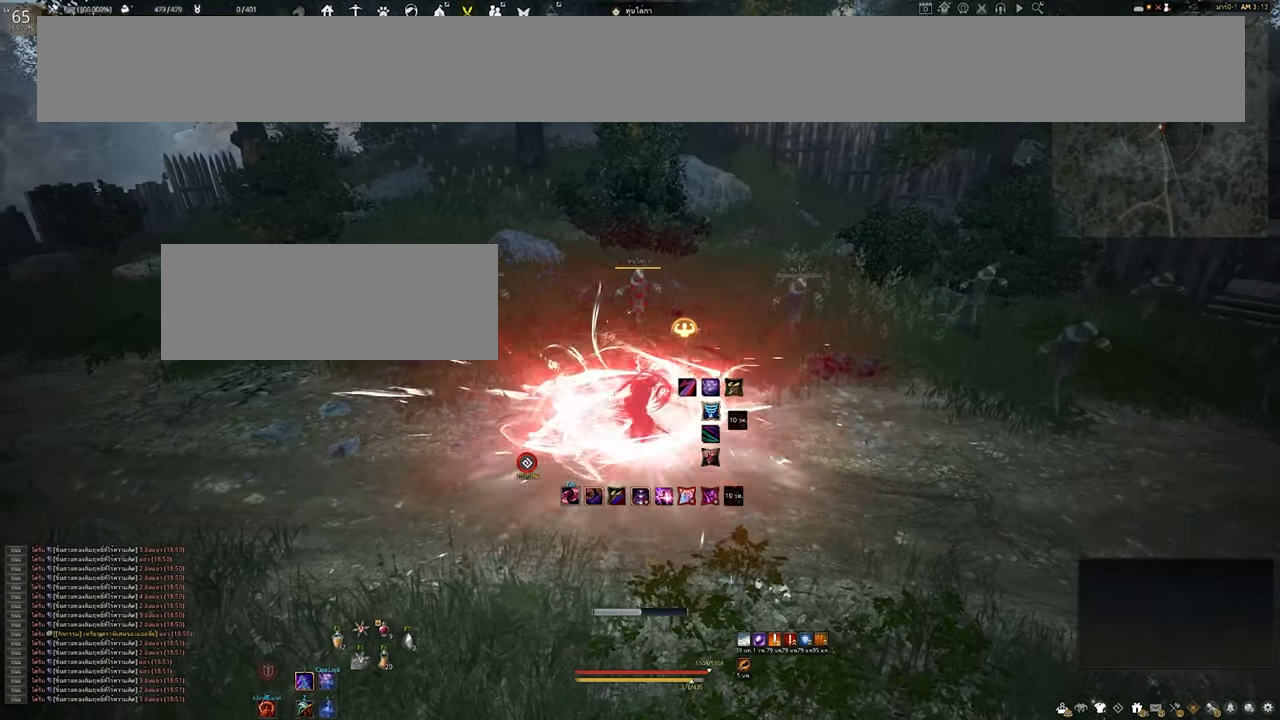
{"keys": ["shift"], "mouse": ["right"], "events": []}
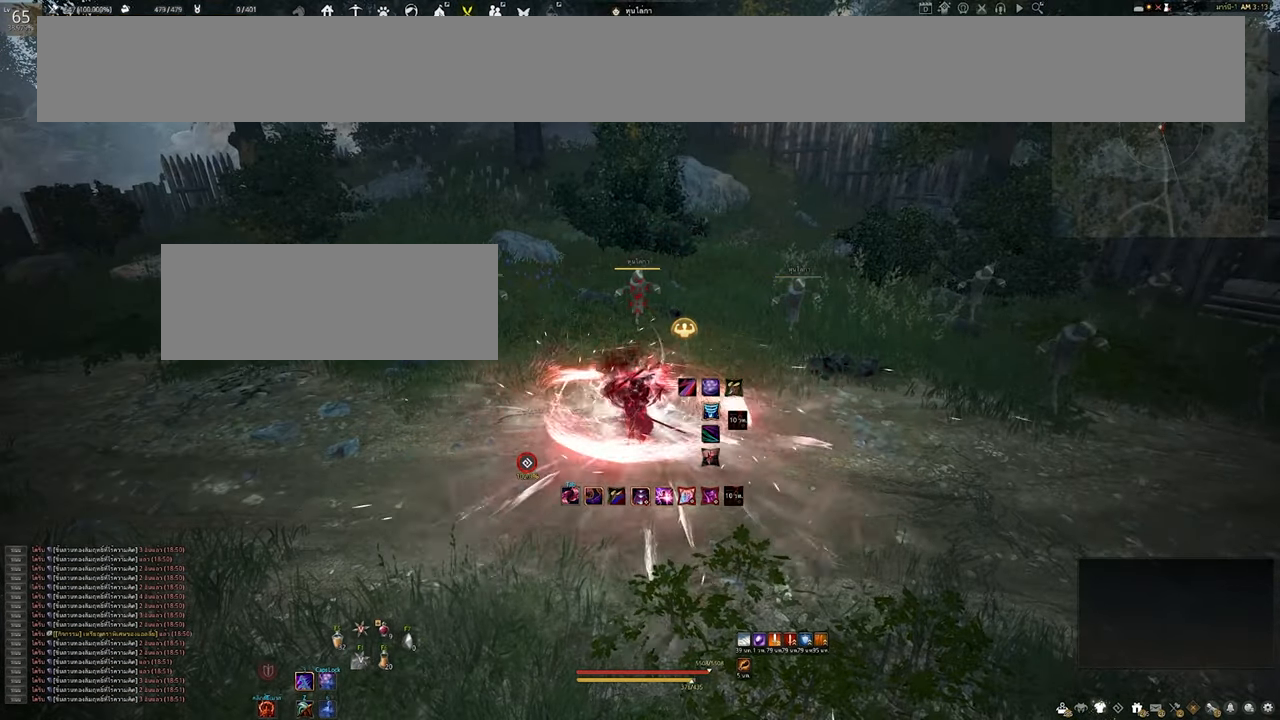
{"keys": ["shift"], "mouse": ["right"], "events": []}
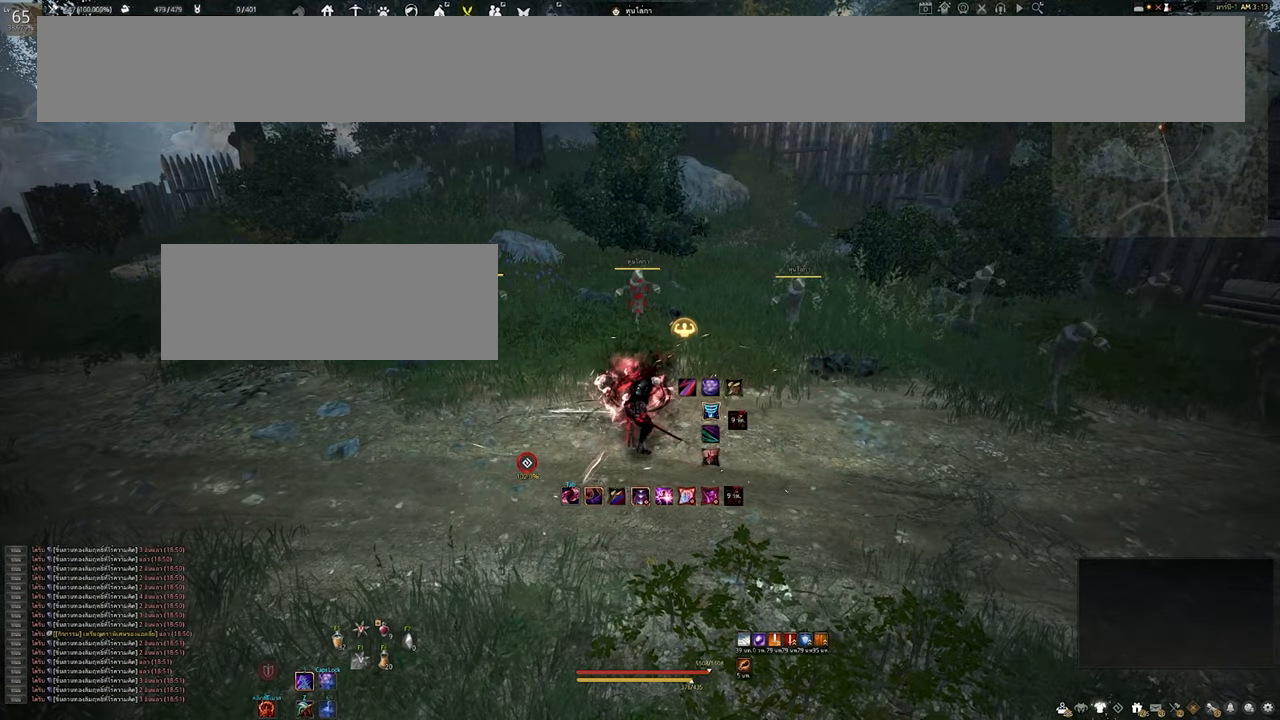
{"keys": ["shift"], "mouse": ["right"], "events": []}
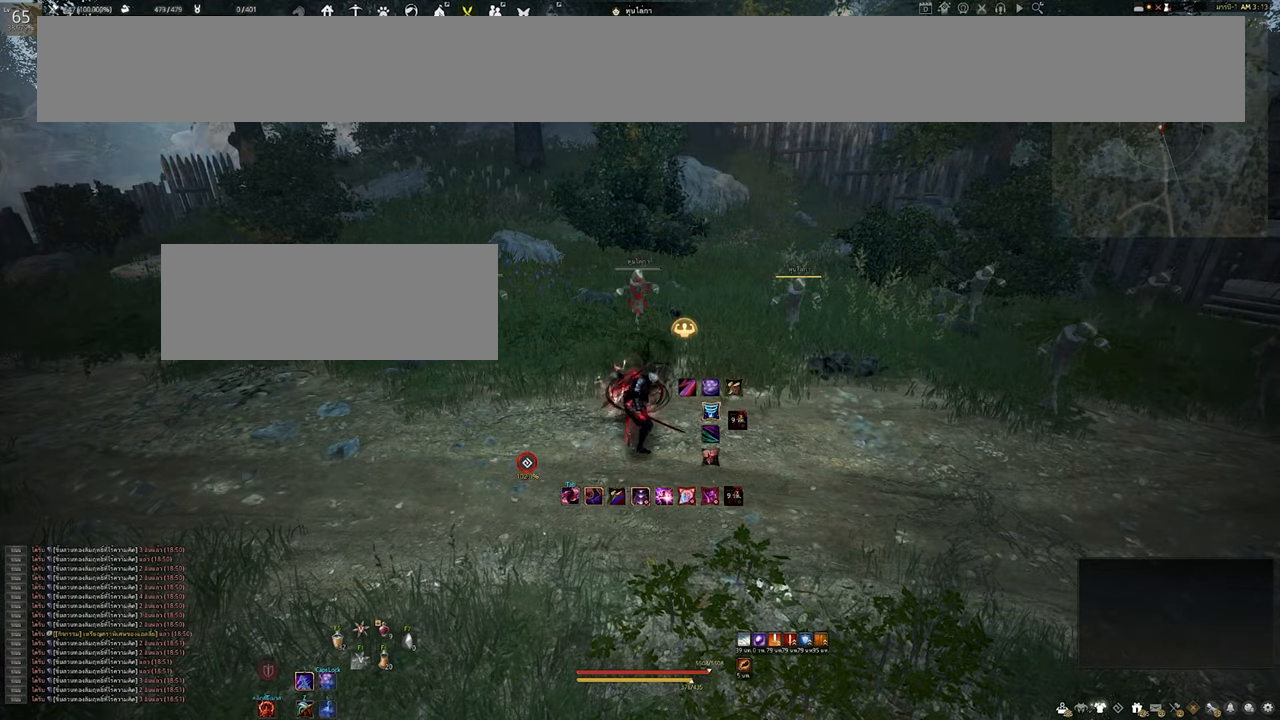
{"keys": [], "mouse": [], "events": [[267, "mouse_right", "up"], [267, "shift", "up"]]}
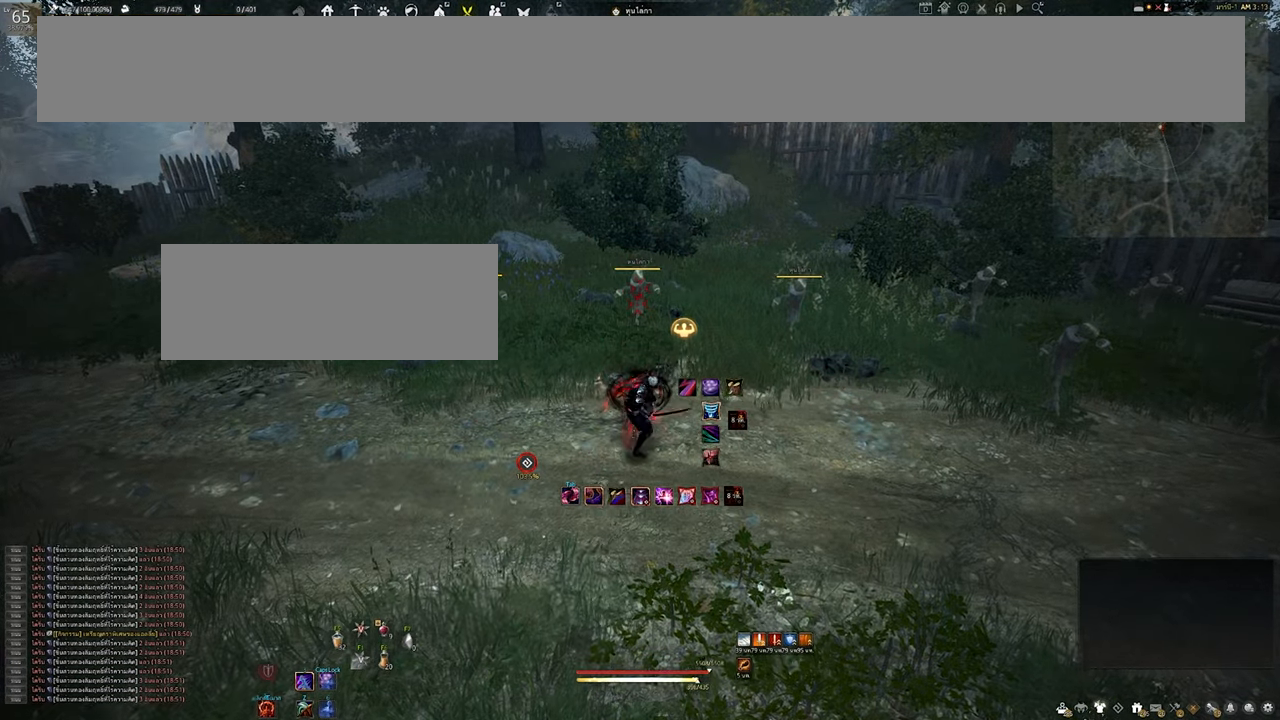
{"keys": [], "mouse": [], "events": []}
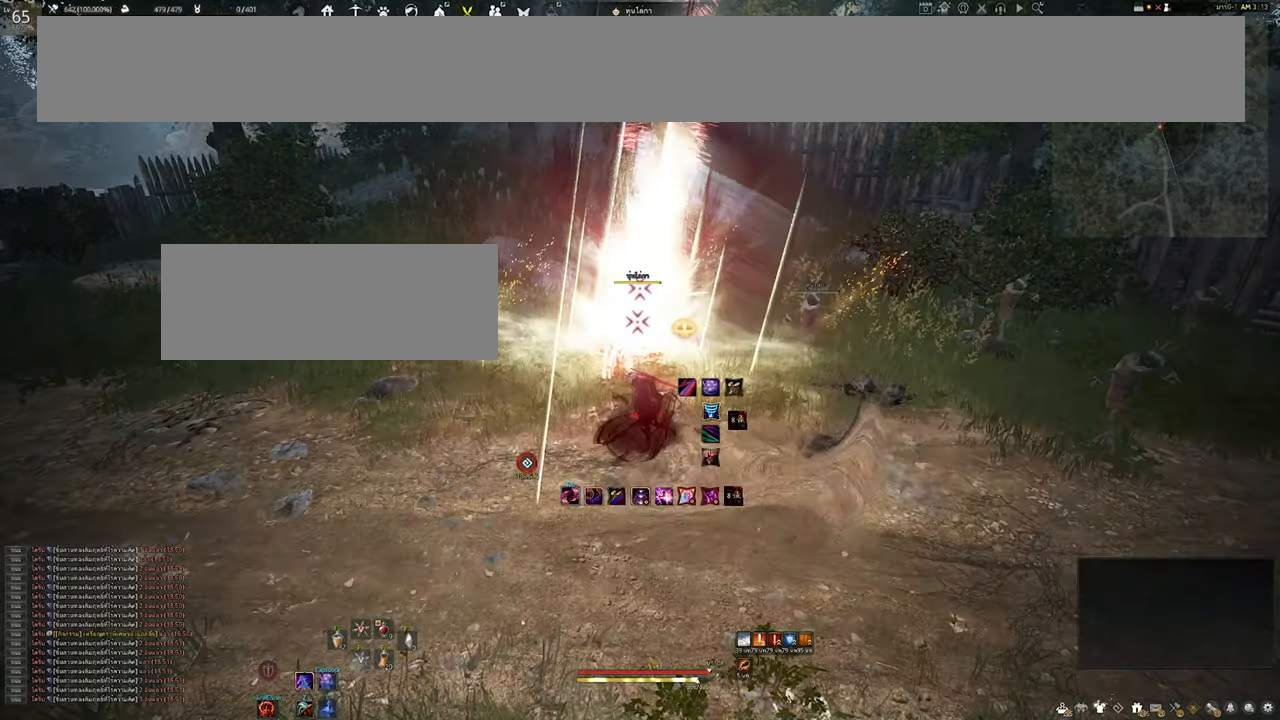
{"keys": [], "mouse": [], "events": []}
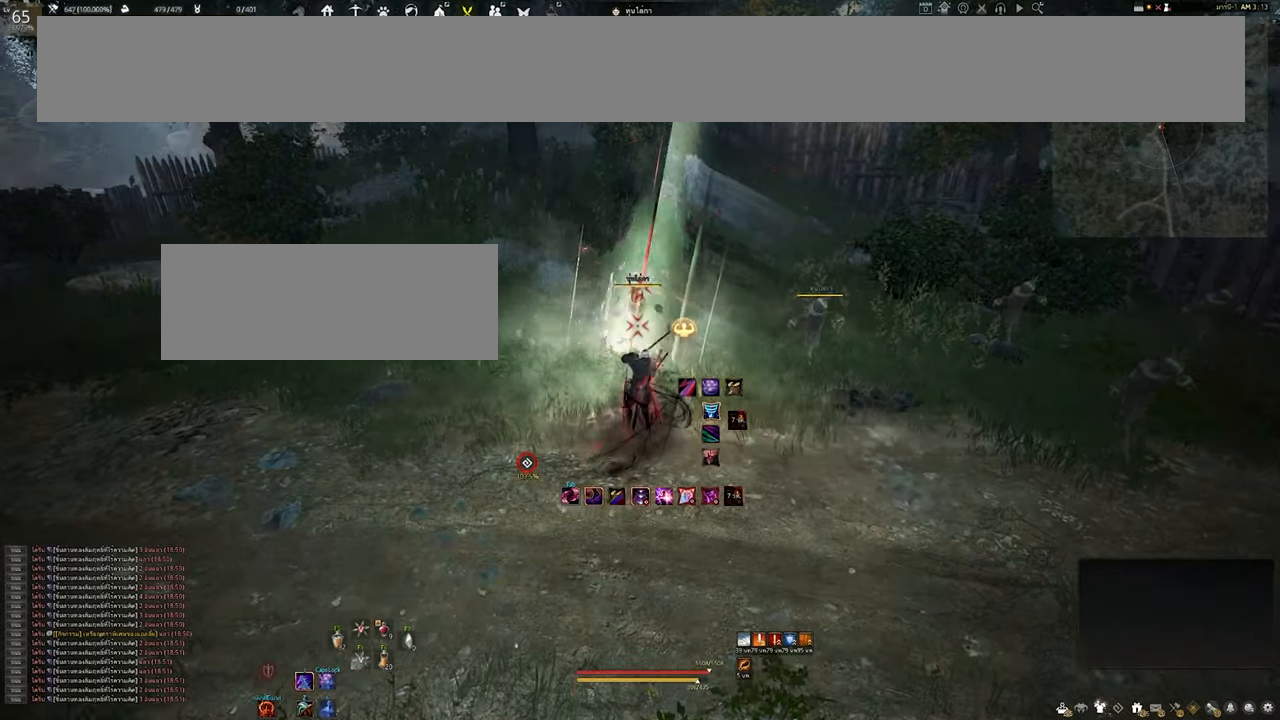
{"keys": [], "mouse": [], "events": []}